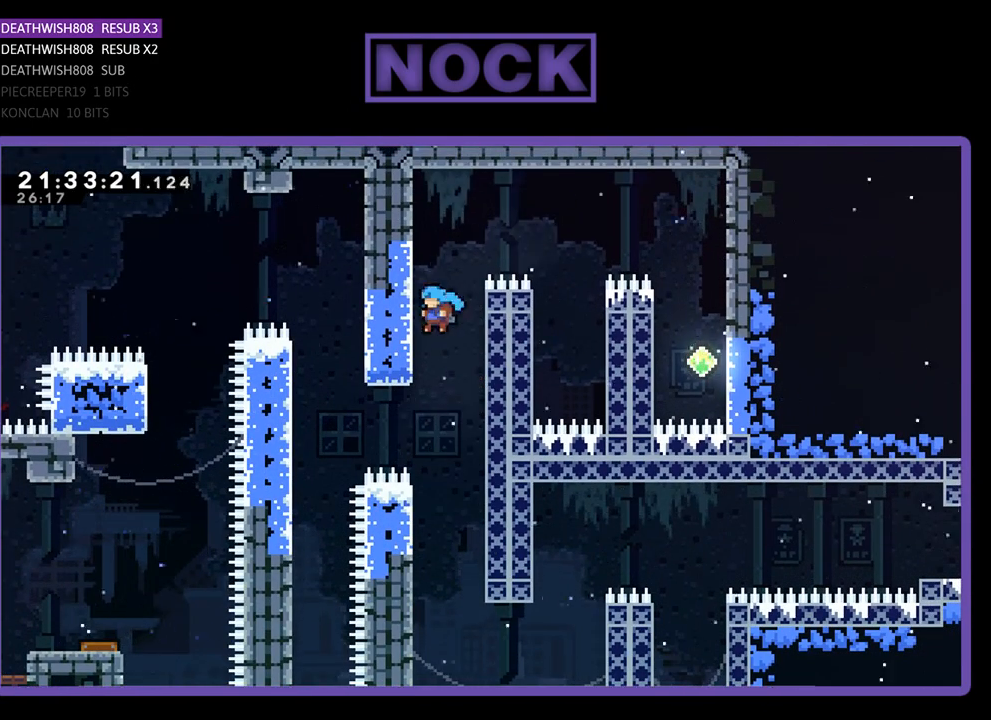
Gameplay with a controller (PlayStation layout); each line is a JSON object with the inputs held at the frame after it. "events" lists button and stick changes between this image and that frame as [ms after this image, input, new state], when the widget could be followed in between.
{"buttons": ["CROSS", "R2", "DPAD_LEFT"], "left_stick": "center", "right_stick": "center", "events": [[33, "CROSS", "down"], [133, "R2", "down"]]}
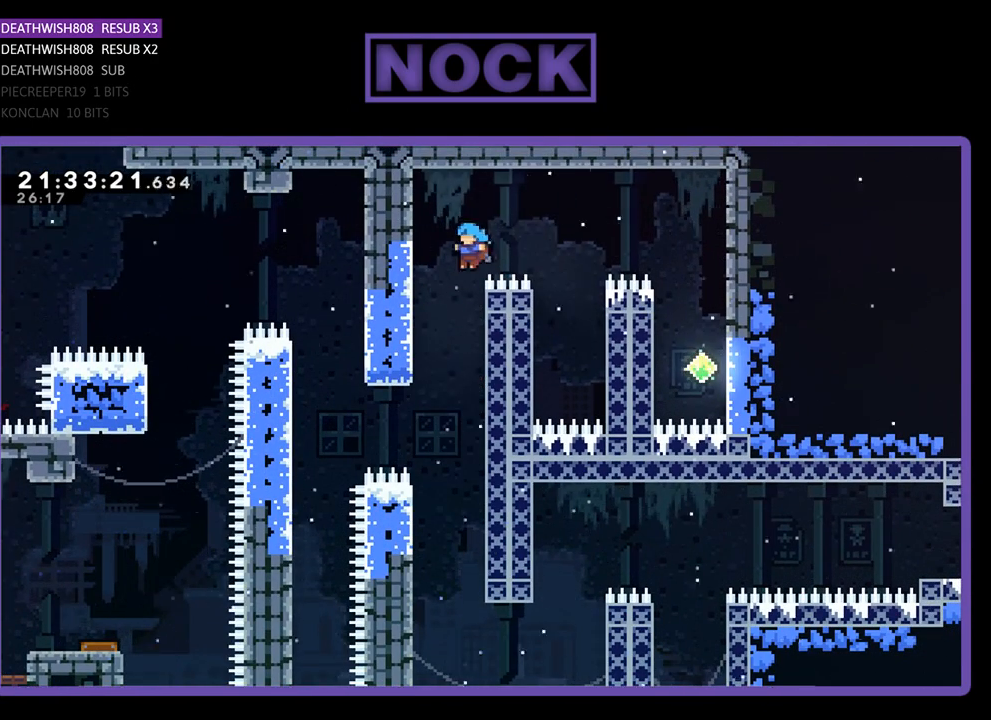
{"buttons": ["R2", "DPAD_UP", "DPAD_LEFT"], "left_stick": "center", "right_stick": "center", "events": [[333, "DPAD_UP", "down"], [433, "CROSS", "up"]]}
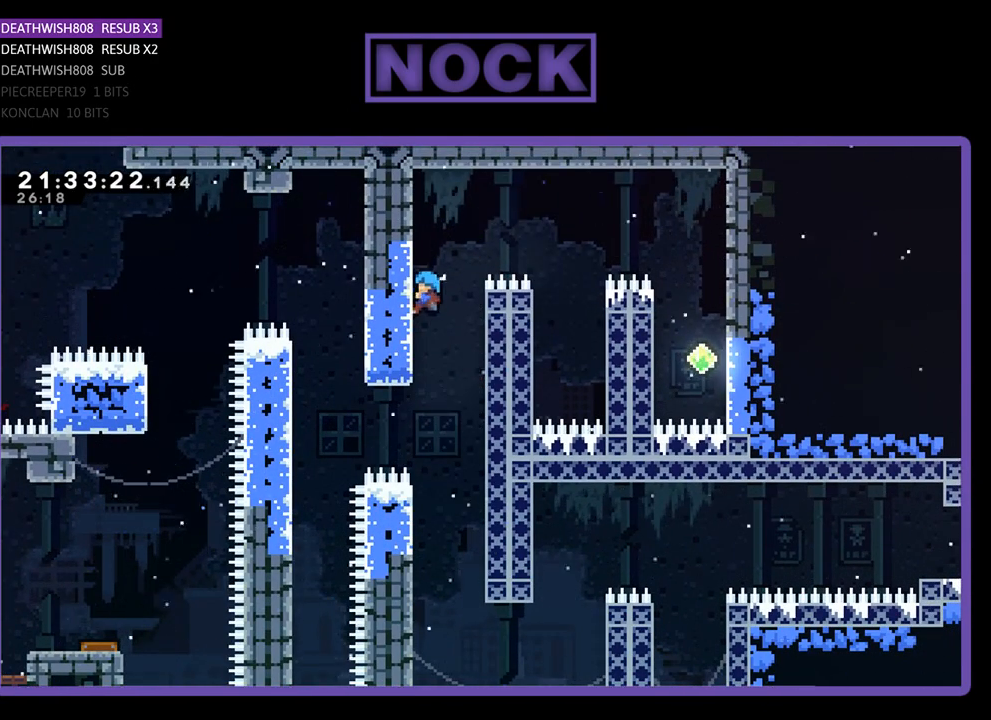
{"buttons": ["CROSS", "R2", "DPAD_RIGHT"], "left_stick": "center", "right_stick": "center", "events": [[167, "DPAD_LEFT", "up"], [233, "DPAD_RIGHT", "down"], [267, "DPAD_UP", "up"], [367, "CROSS", "down"]]}
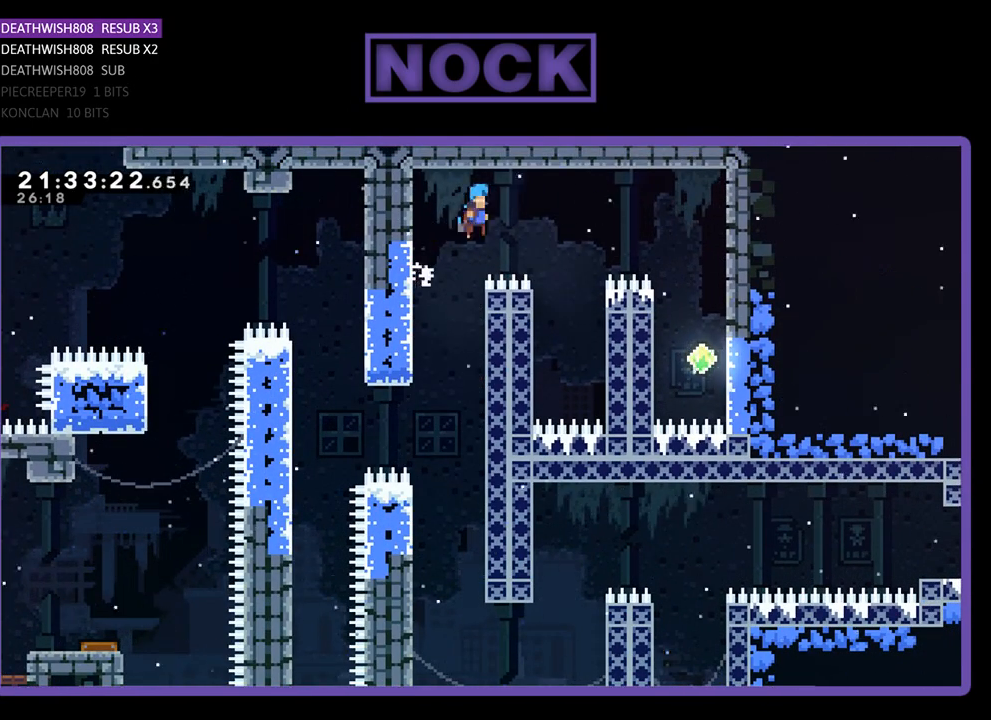
{"buttons": ["R2", "DPAD_RIGHT"], "left_stick": "center", "right_stick": "center", "events": [[200, "CROSS", "up"], [300, "DPAD_RIGHT", "up"], [400, "DPAD_DOWN", "down"], [400, "DPAD_RIGHT", "down"], [500, "DPAD_DOWN", "up"]]}
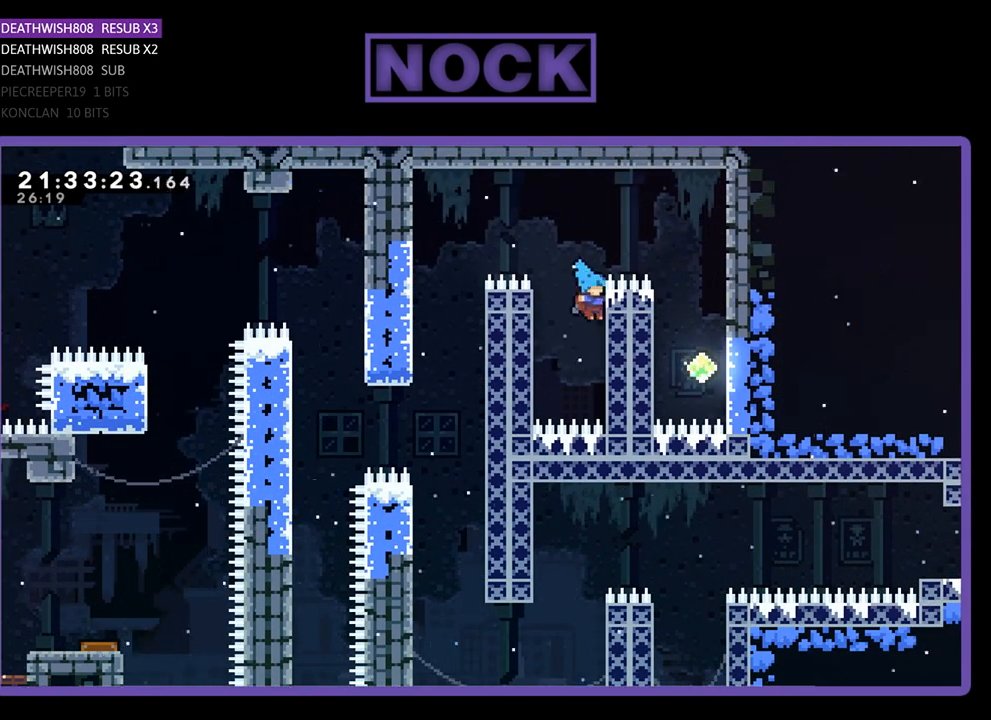
{"buttons": ["CROSS", "R2", "DPAD_RIGHT"], "left_stick": "center", "right_stick": "center", "events": [[167, "CROSS", "down"]]}
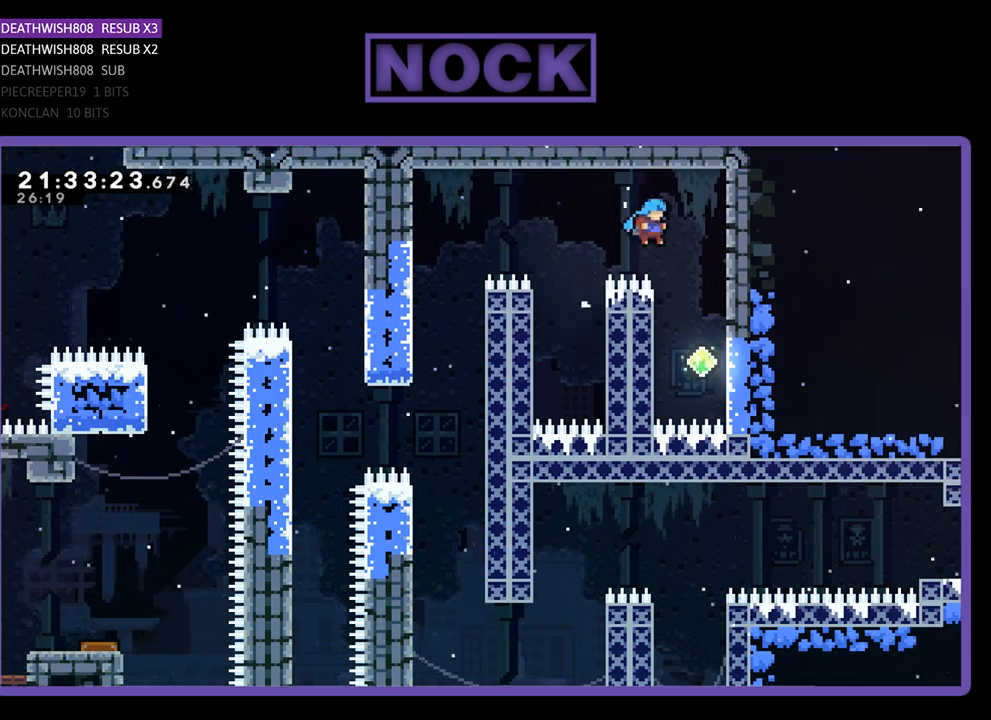
{"buttons": ["R2"], "left_stick": "center", "right_stick": "center", "events": [[333, "CROSS", "up"], [433, "DPAD_RIGHT", "up"]]}
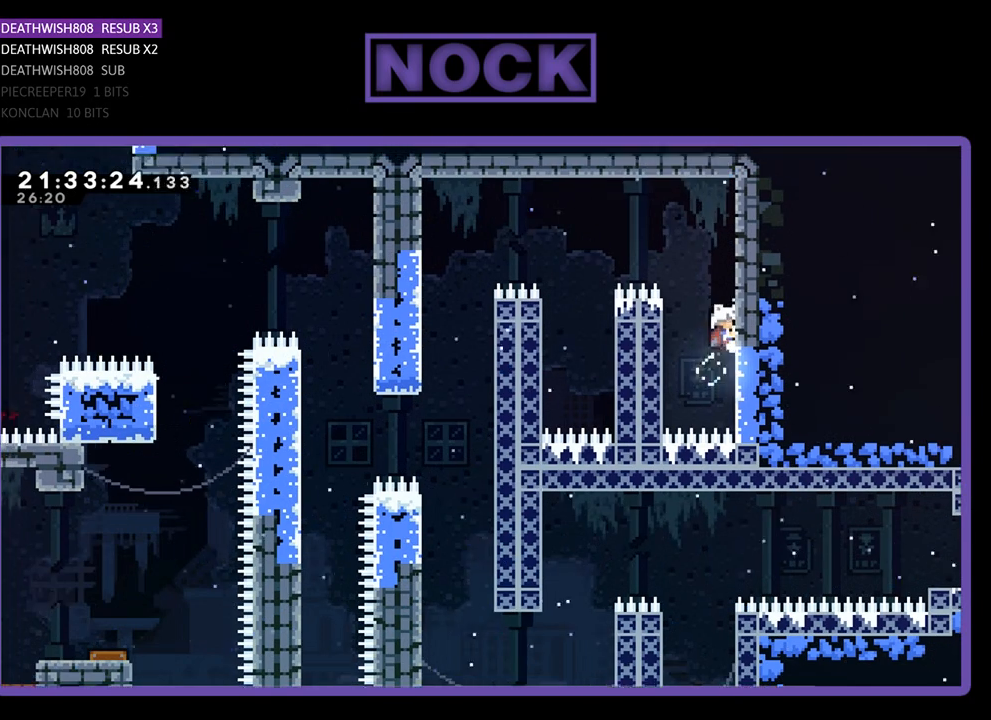
{"buttons": ["R2", "DPAD_UP"], "left_stick": "center", "right_stick": "center", "events": [[433, "DPAD_UP", "down"]]}
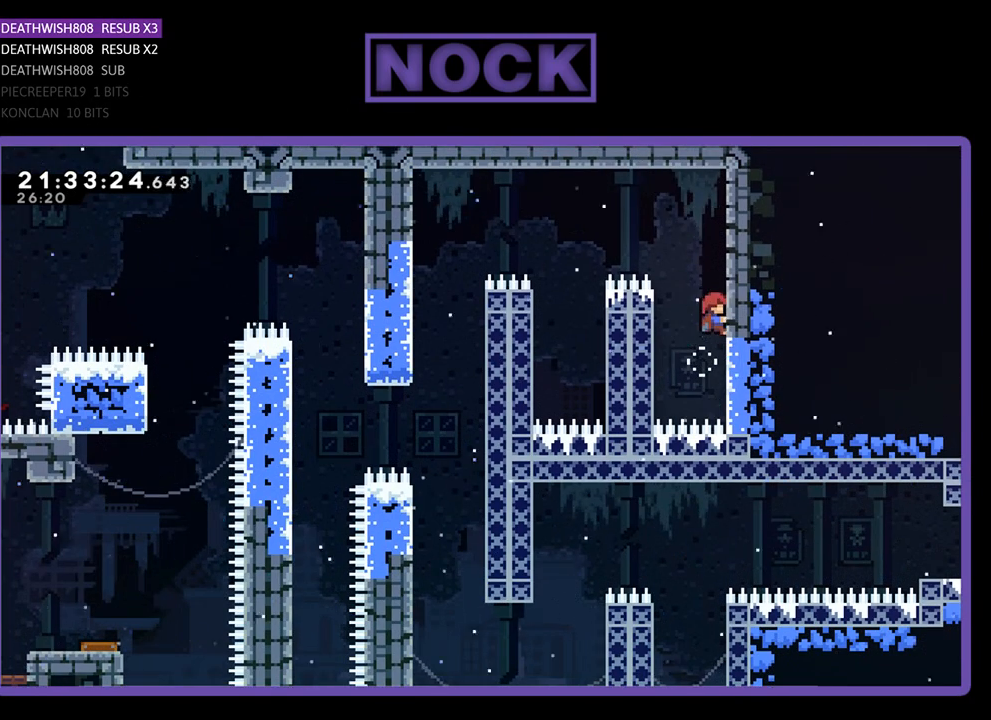
{"buttons": ["R2", "DPAD_LEFT"], "left_stick": "center", "right_stick": "center", "events": [[400, "DPAD_LEFT", "down"], [400, "DPAD_UP", "up"], [433, "DPAD_LEFT", "up"], [500, "DPAD_LEFT", "down"]]}
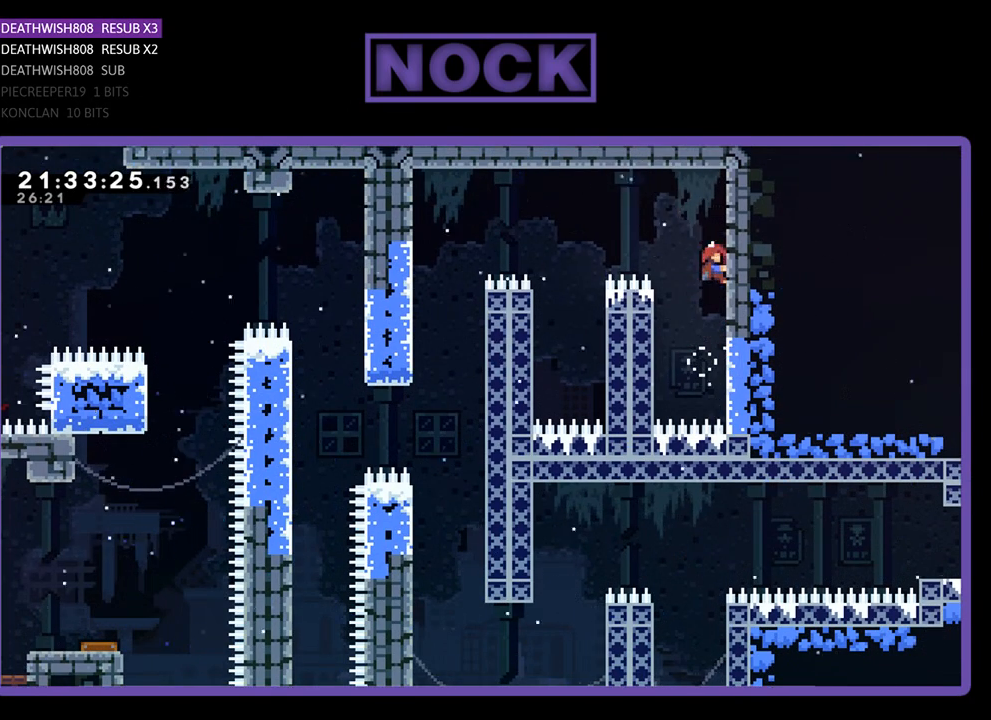
{"buttons": ["R2", "DPAD_LEFT"], "left_stick": "center", "right_stick": "center", "events": [[67, "CROSS", "down"], [467, "CROSS", "up"]]}
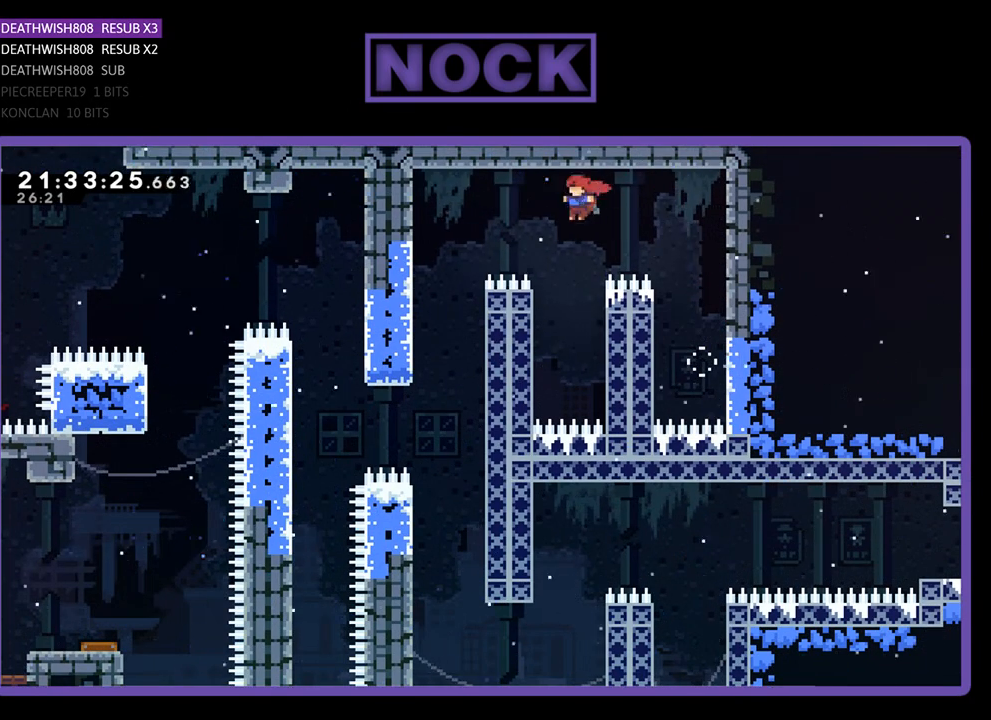
{"buttons": ["R2"], "left_stick": "center", "right_stick": "center", "events": [[67, "DPAD_LEFT", "up"], [167, "DPAD_LEFT", "down"], [467, "DPAD_LEFT", "up"]]}
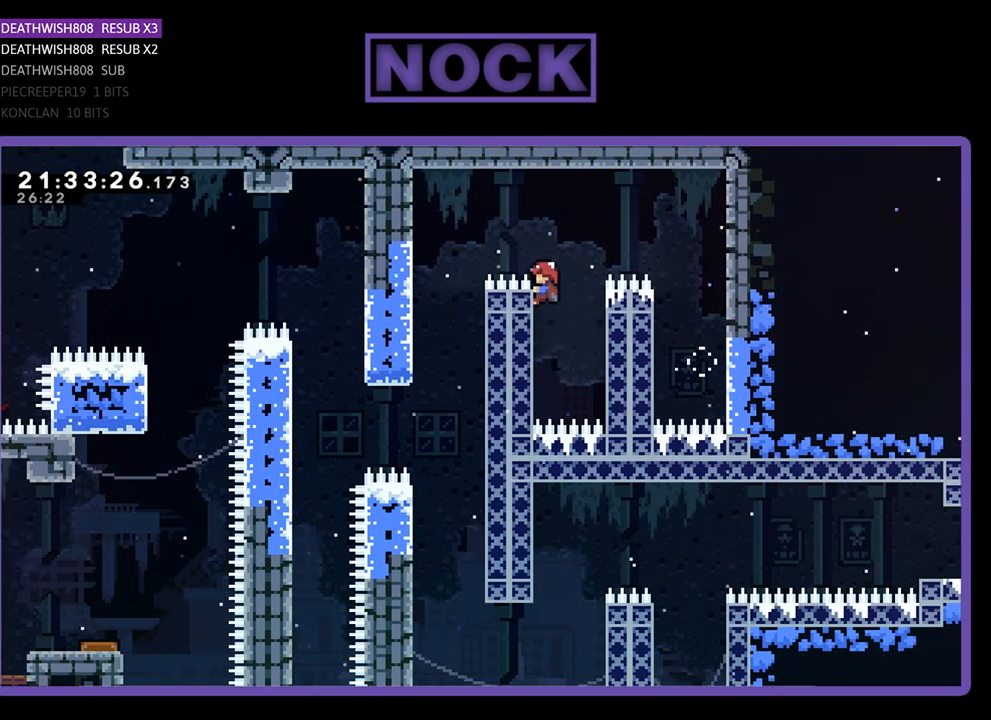
{"buttons": ["R2", "DPAD_LEFT"], "left_stick": "center", "right_stick": "center", "events": [[67, "DPAD_LEFT", "down"], [100, "CROSS", "down"], [400, "CROSS", "up"]]}
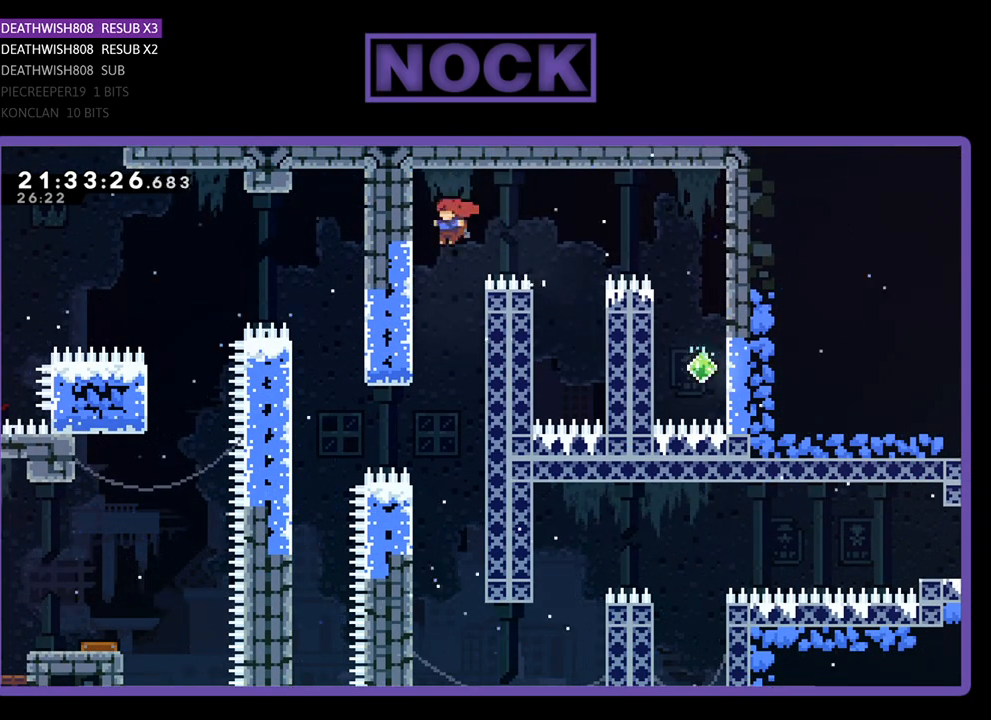
{"buttons": ["R2"], "left_stick": "center", "right_stick": "center", "events": [[100, "DPAD_DOWN", "down"], [267, "DPAD_DOWN", "up"], [267, "DPAD_LEFT", "up"]]}
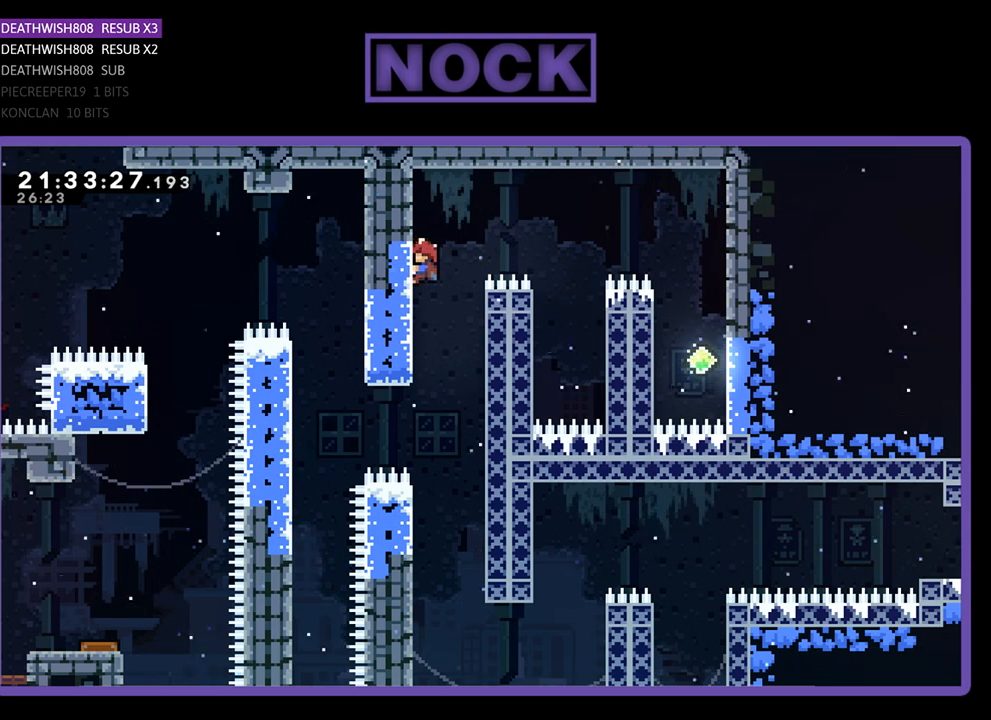
{"buttons": [], "left_stick": "center", "right_stick": "center", "events": [[33, "R2", "up"]]}
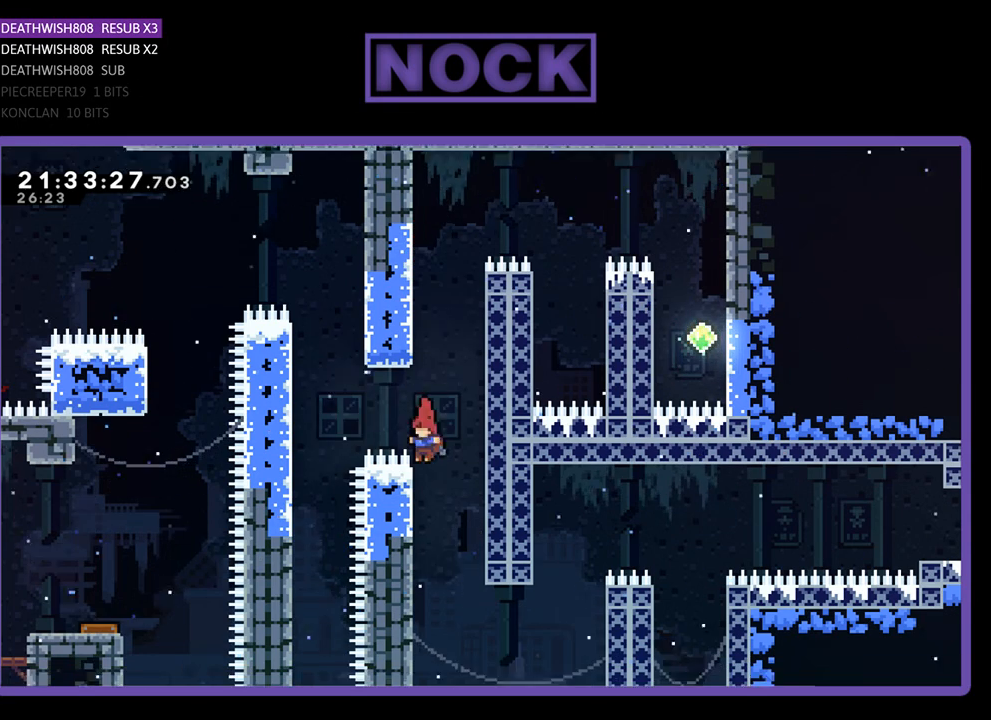
{"buttons": ["R2"], "left_stick": "center", "right_stick": "center", "events": [[233, "R2", "down"]]}
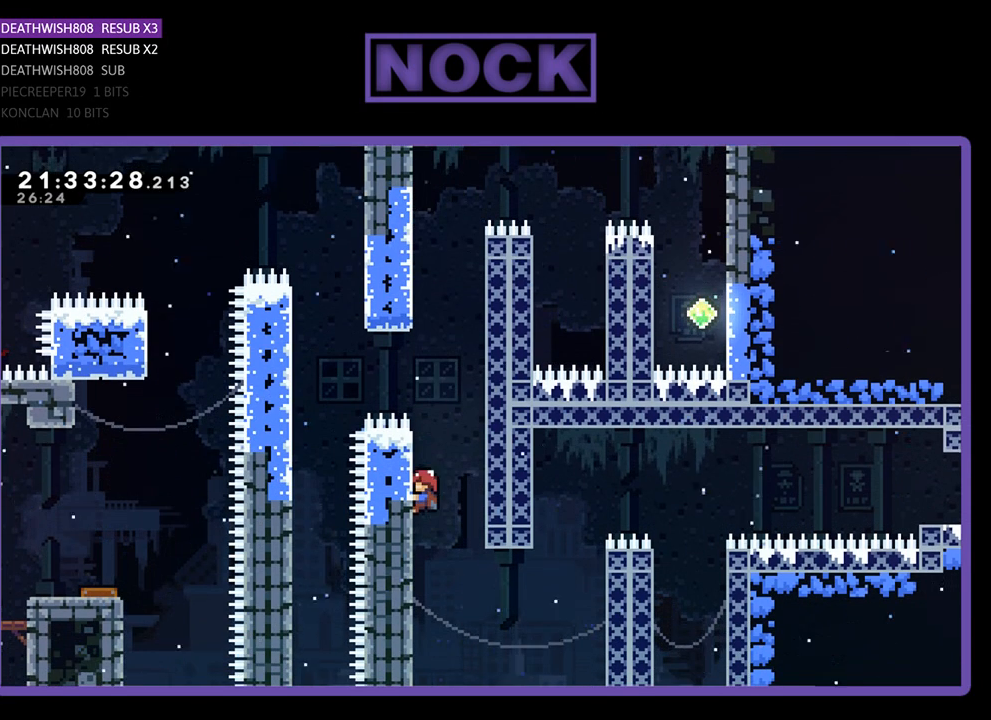
{"buttons": ["R2"], "left_stick": "center", "right_stick": "center", "events": [[300, "R2", "up"], [500, "R2", "down"]]}
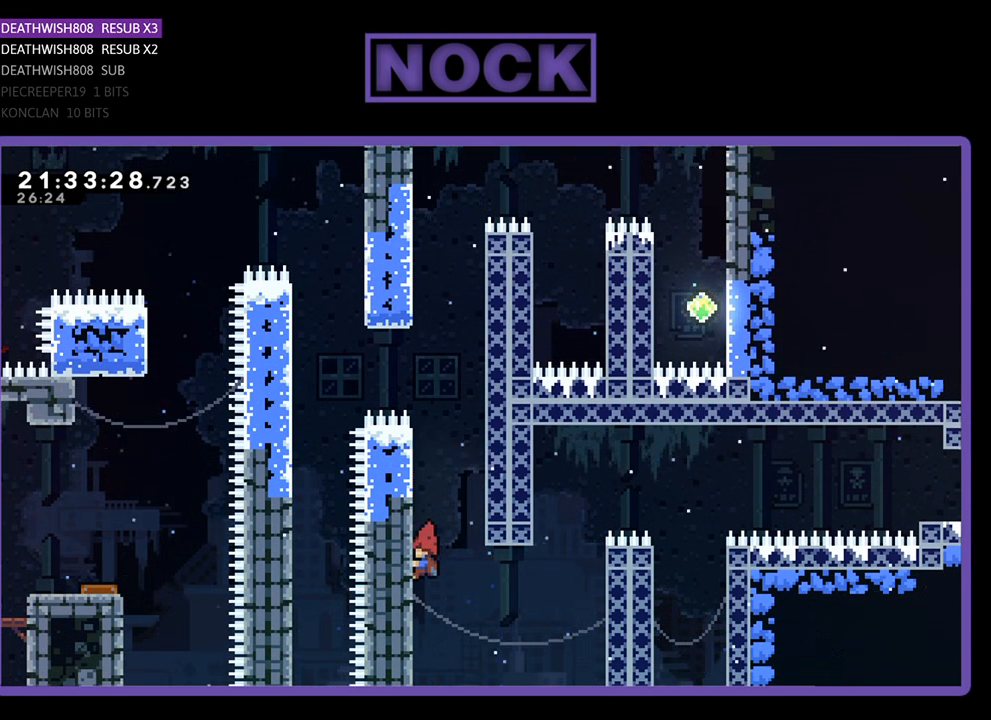
{"buttons": [], "left_stick": "center", "right_stick": "center", "events": [[367, "R2", "up"]]}
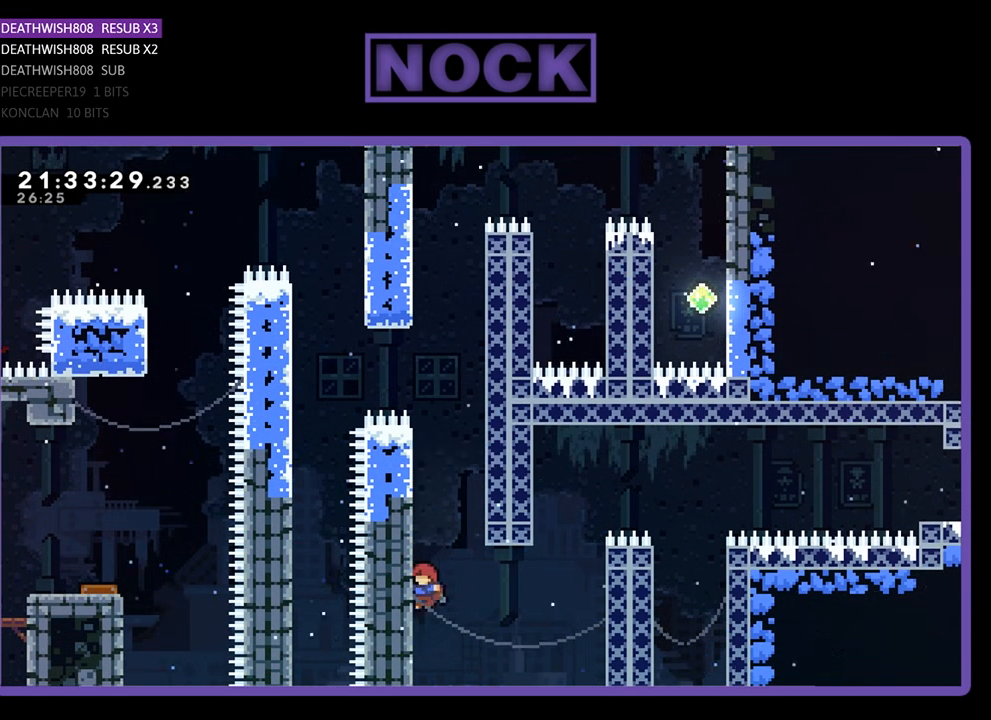
{"buttons": ["R2"], "left_stick": "center", "right_stick": "center", "events": [[100, "R2", "down"]]}
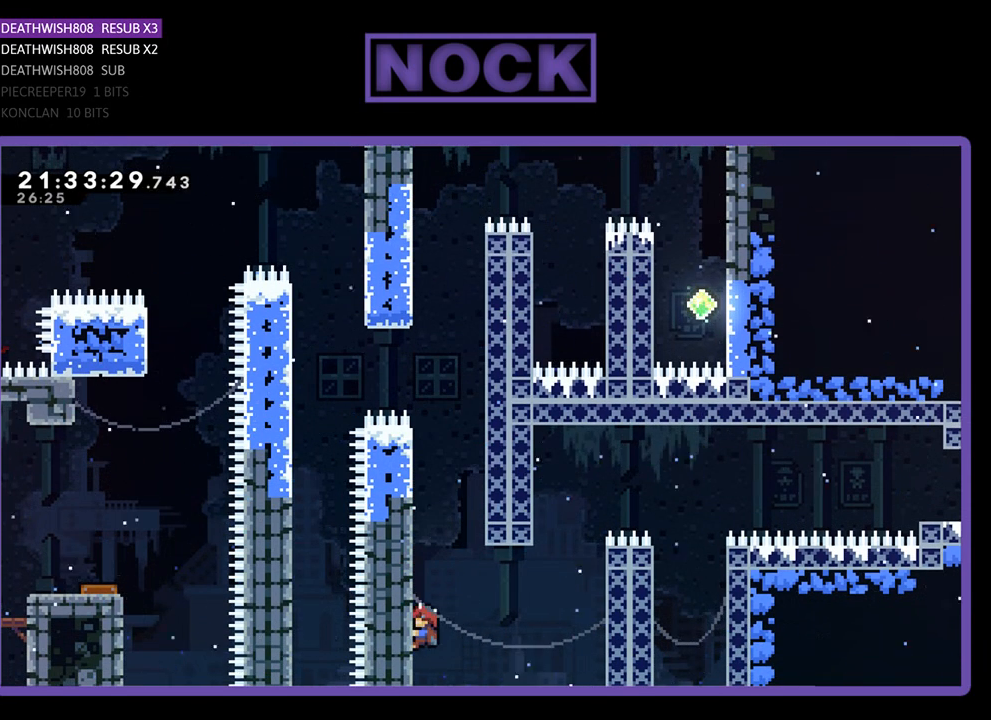
{"buttons": ["R2", "DPAD_RIGHT"], "left_stick": "center", "right_stick": "center", "events": [[33, "DPAD_RIGHT", "down"], [167, "CROSS", "down"], [333, "CROSS", "up"]]}
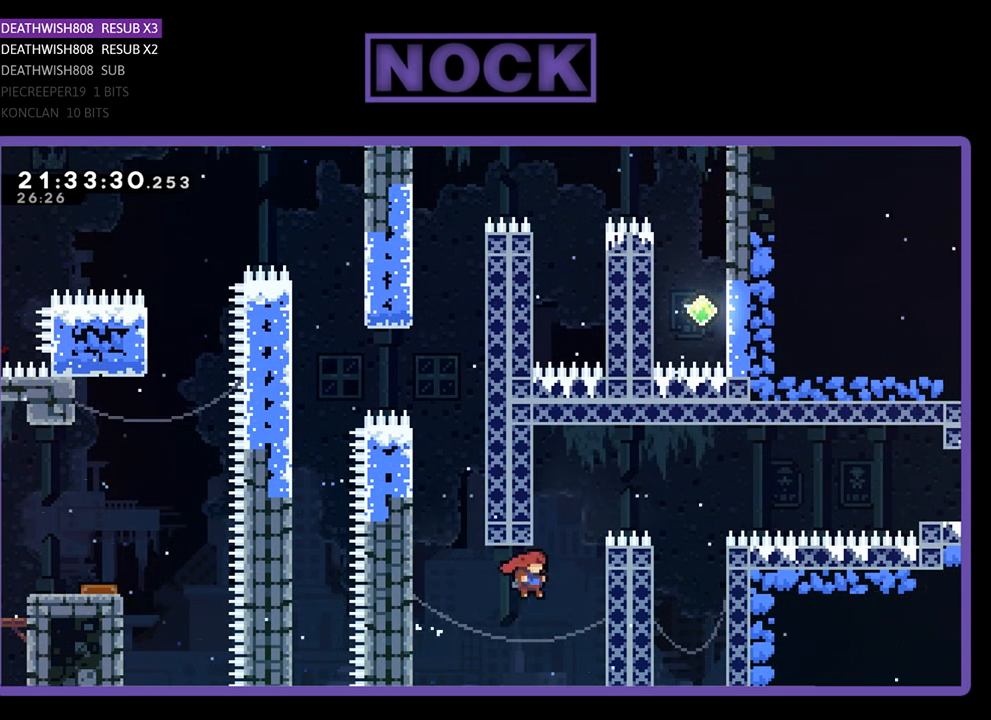
{"buttons": ["R2", "DPAD_UP", "DPAD_RIGHT"], "left_stick": "center", "right_stick": "center", "events": [[200, "DPAD_UP", "down"]]}
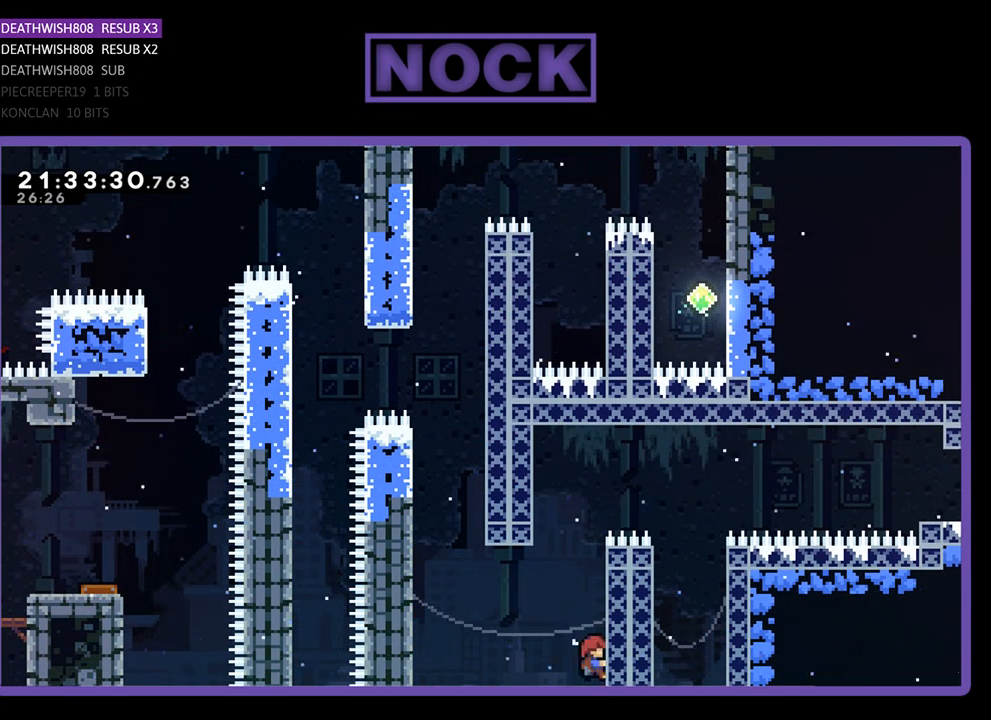
{"buttons": ["R2", "DPAD_UP"], "left_stick": "center", "right_stick": "center", "events": [[200, "DPAD_RIGHT", "up"]]}
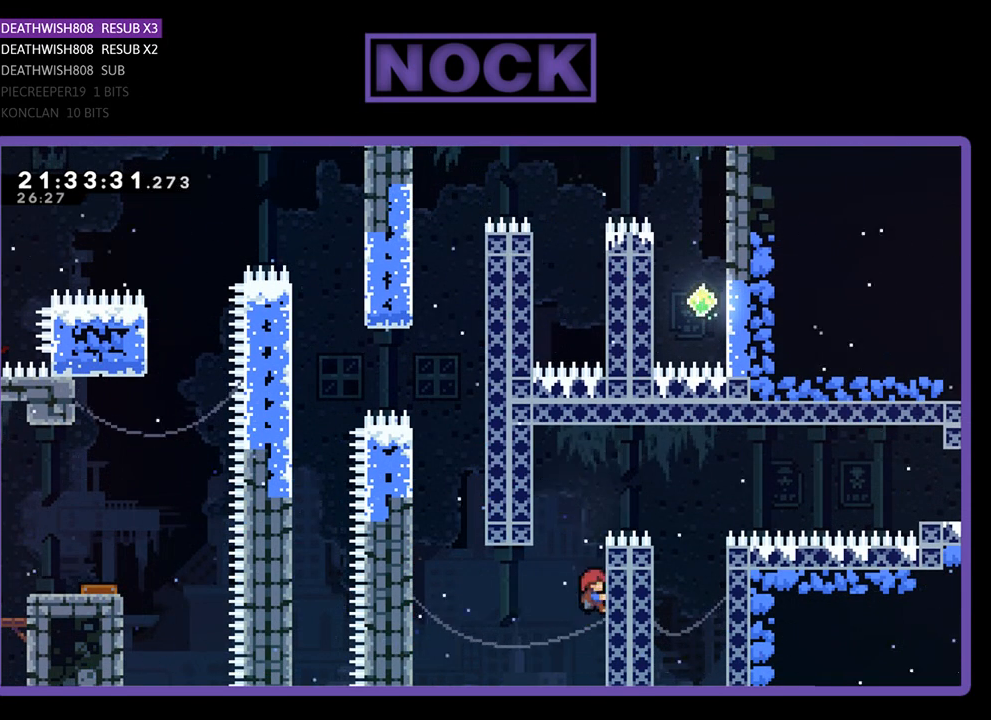
{"buttons": ["CROSS", "R2", "DPAD_UP", "DPAD_RIGHT"], "left_stick": "center", "right_stick": "center", "events": [[100, "CROSS", "down"], [133, "DPAD_LEFT", "down"], [400, "DPAD_LEFT", "up"], [433, "CROSS", "up"], [433, "DPAD_RIGHT", "down"], [500, "CROSS", "down"]]}
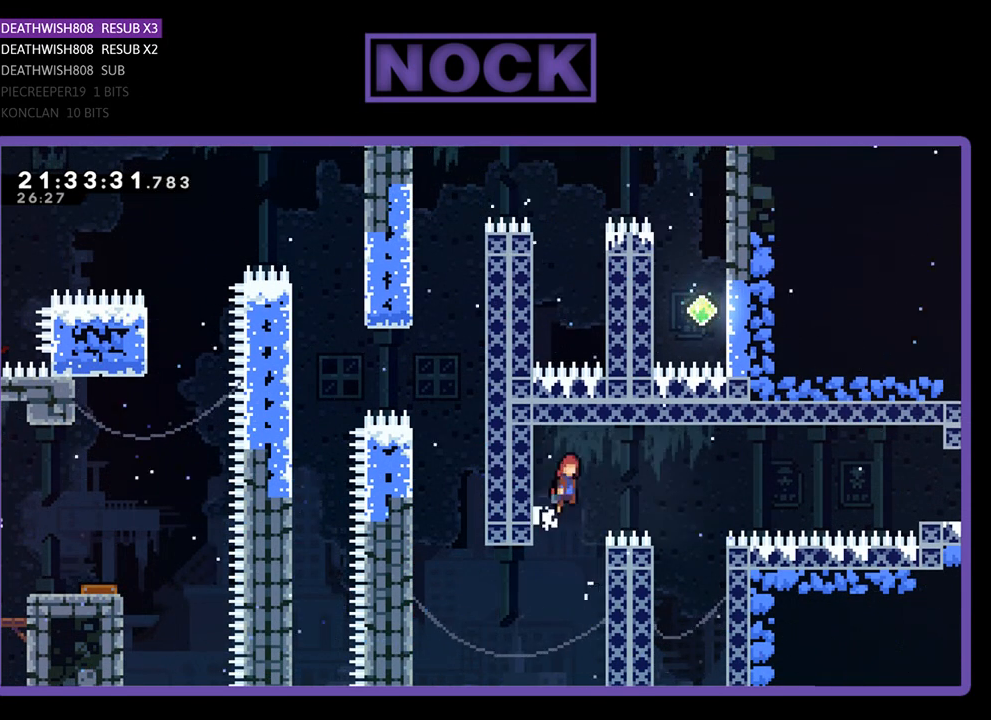
{"buttons": ["CIRCLE", "R2", "DPAD_UP", "DPAD_RIGHT"], "left_stick": "center", "right_stick": "center", "events": [[33, "DPAD_UP", "up"], [333, "CROSS", "up"], [400, "DPAD_UP", "down"], [433, "CIRCLE", "down"]]}
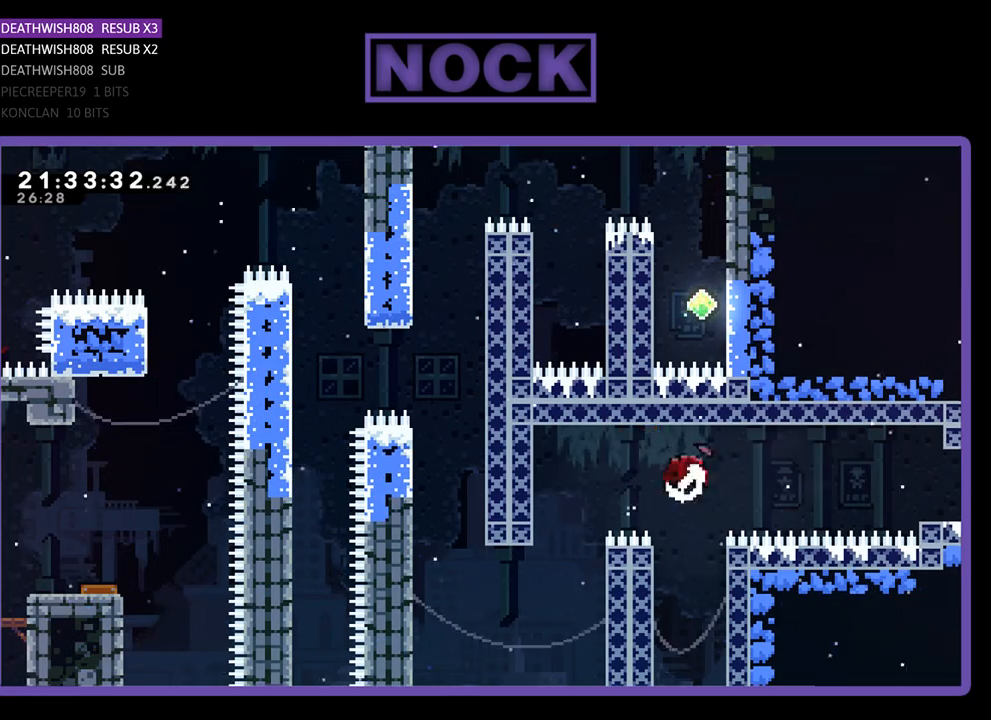
{"buttons": ["CIRCLE", "R2", "DPAD_RIGHT"], "left_stick": "center", "right_stick": "center", "events": [[300, "DPAD_UP", "up"]]}
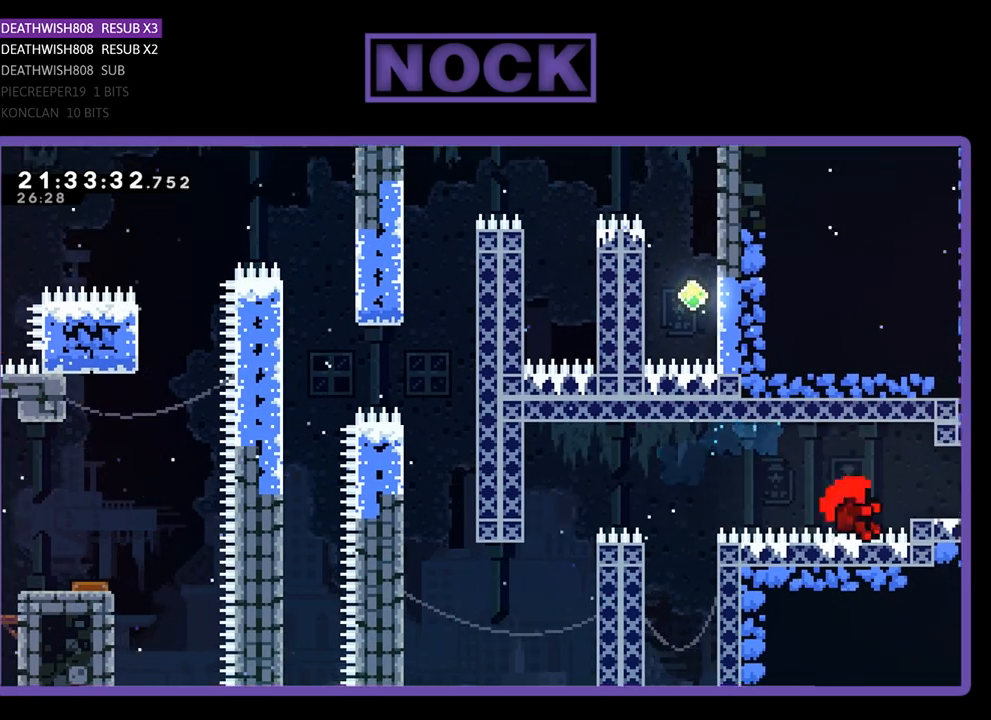
{"buttons": [], "left_stick": "center", "right_stick": "center", "events": [[33, "DPAD_UP", "down"], [167, "CIRCLE", "up"], [167, "DPAD_RIGHT", "up"], [167, "R2", "up"], [200, "DPAD_UP", "up"]]}
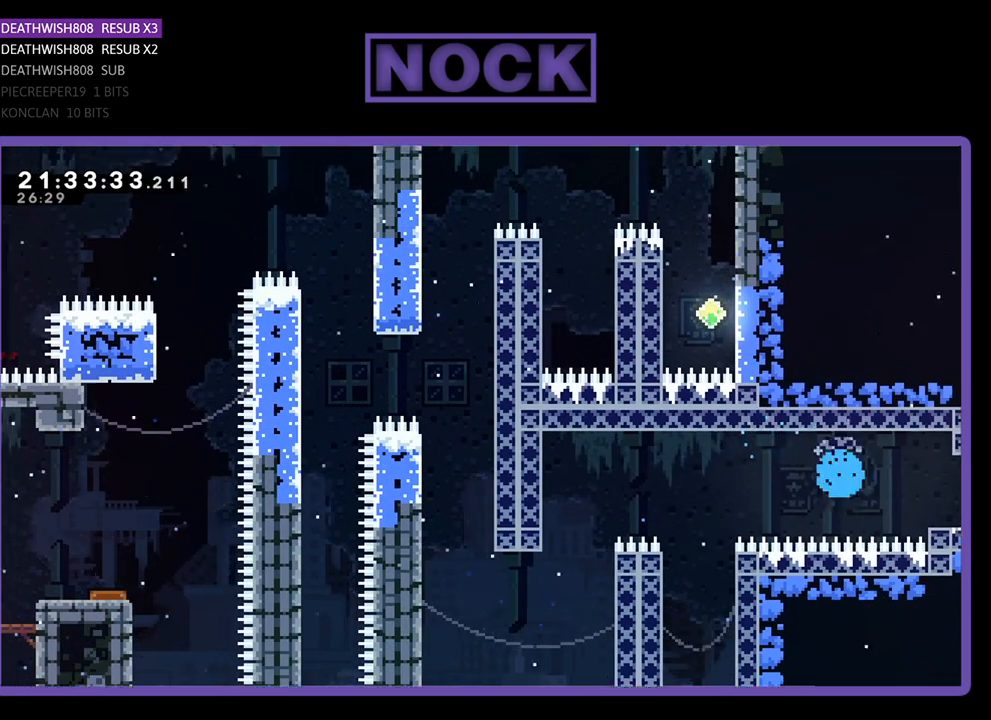
{"buttons": [], "left_stick": "center", "right_stick": "center", "events": []}
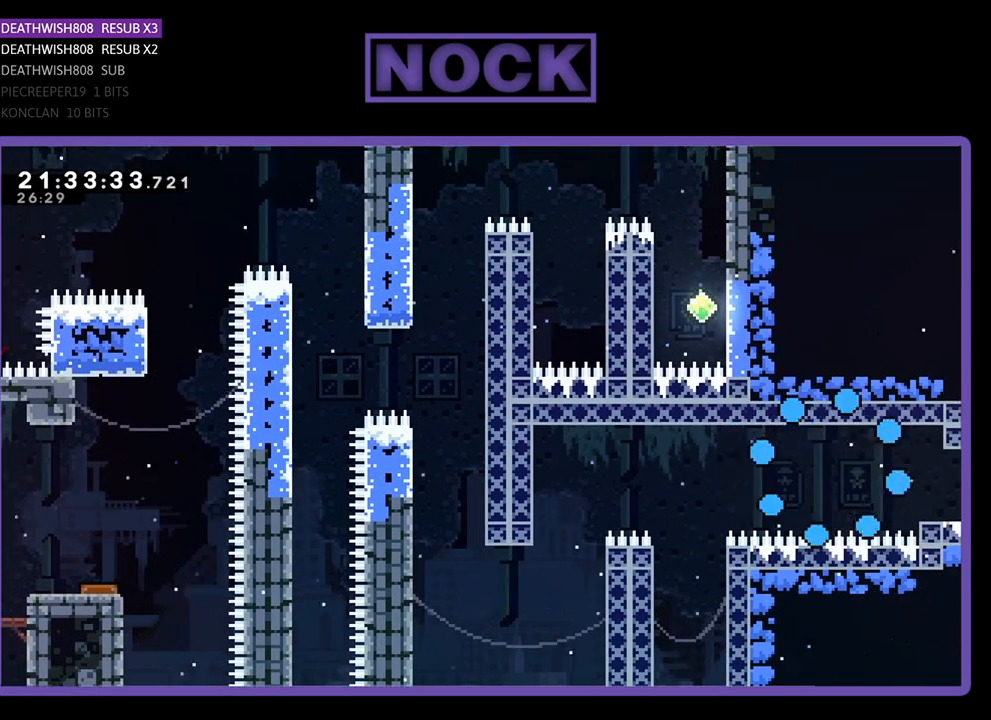
{"buttons": [], "left_stick": "center", "right_stick": "center", "events": []}
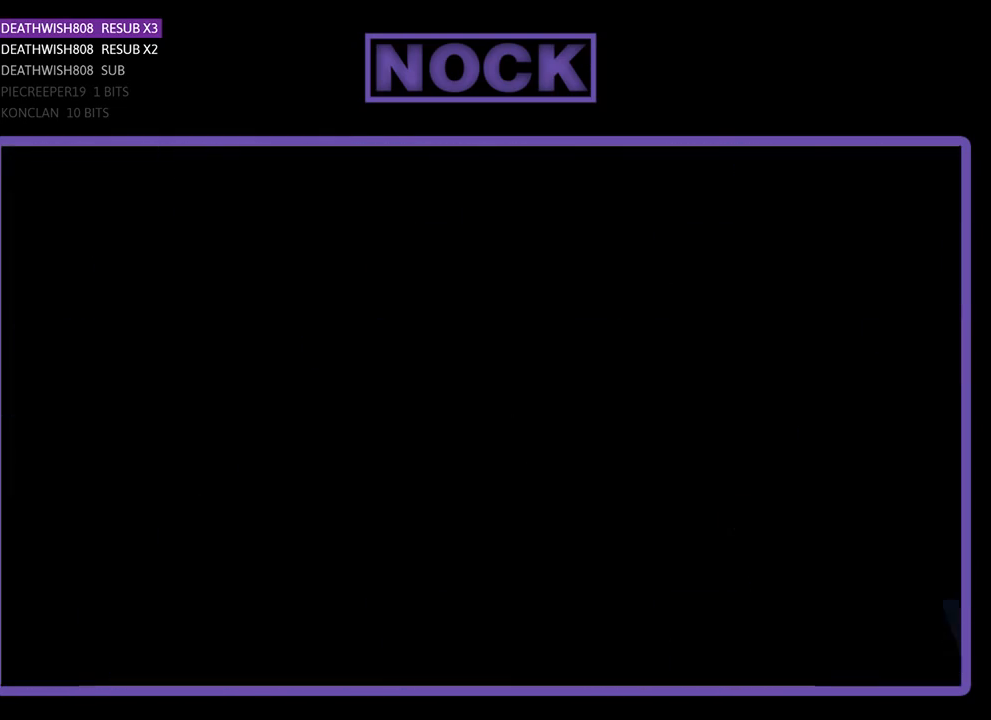
{"buttons": ["R2"], "left_stick": "center", "right_stick": "center", "events": [[333, "R2", "down"]]}
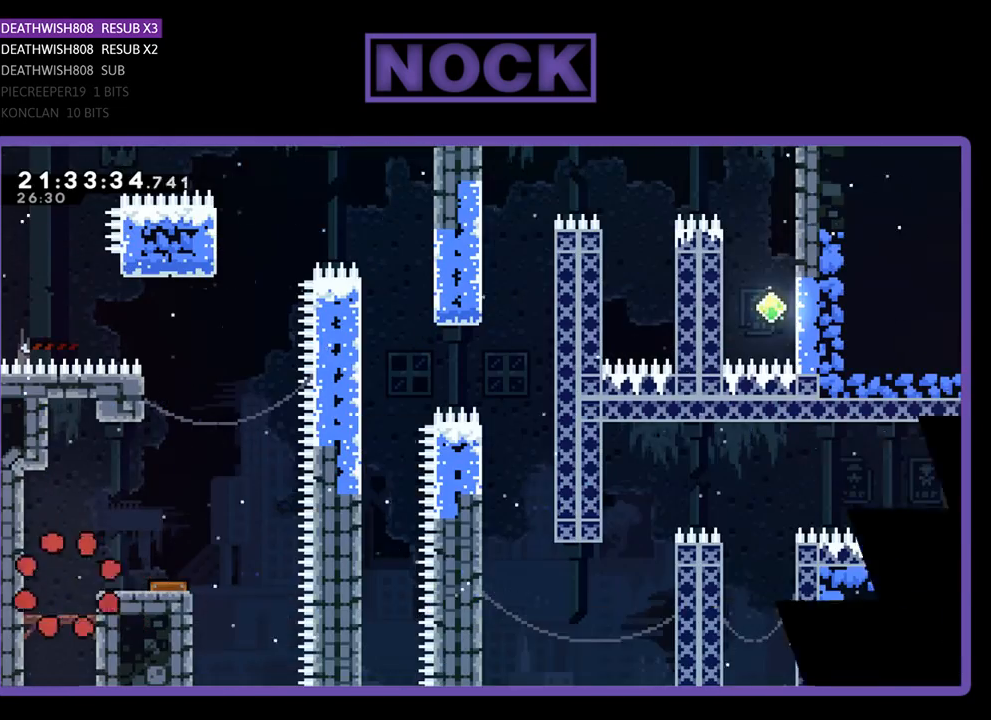
{"buttons": ["CROSS", "R2", "DPAD_RIGHT"], "left_stick": "center", "right_stick": "center", "events": [[267, "DPAD_RIGHT", "down"], [500, "CROSS", "down"]]}
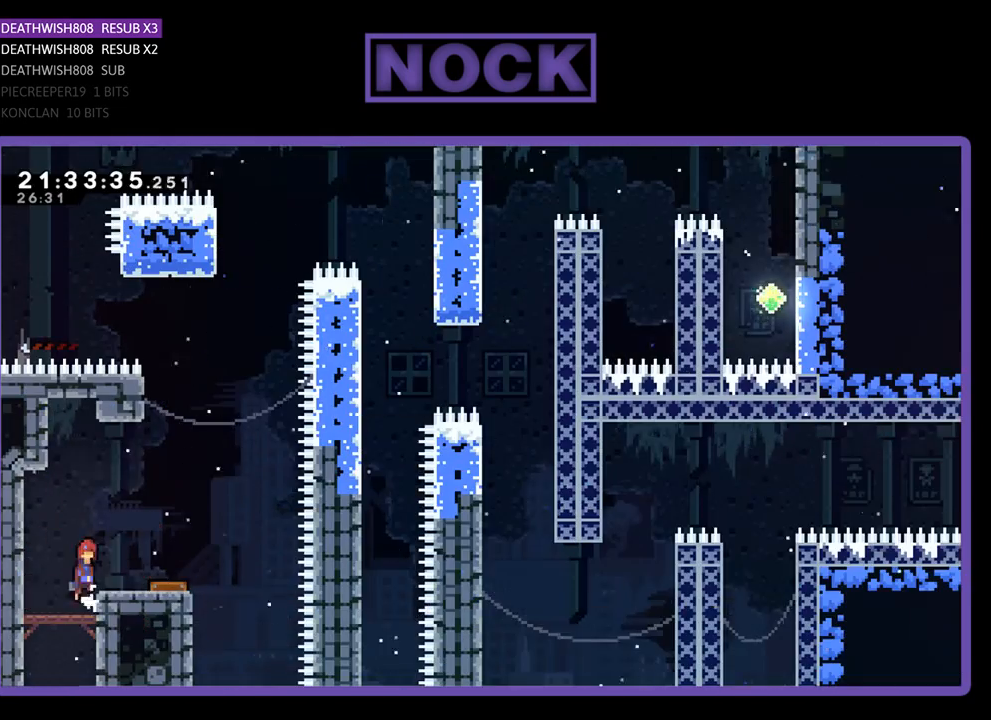
{"buttons": ["R2"], "left_stick": "center", "right_stick": "center", "events": [[233, "CROSS", "up"], [267, "DPAD_RIGHT", "up"], [367, "DPAD_RIGHT", "down"], [467, "DPAD_RIGHT", "up"]]}
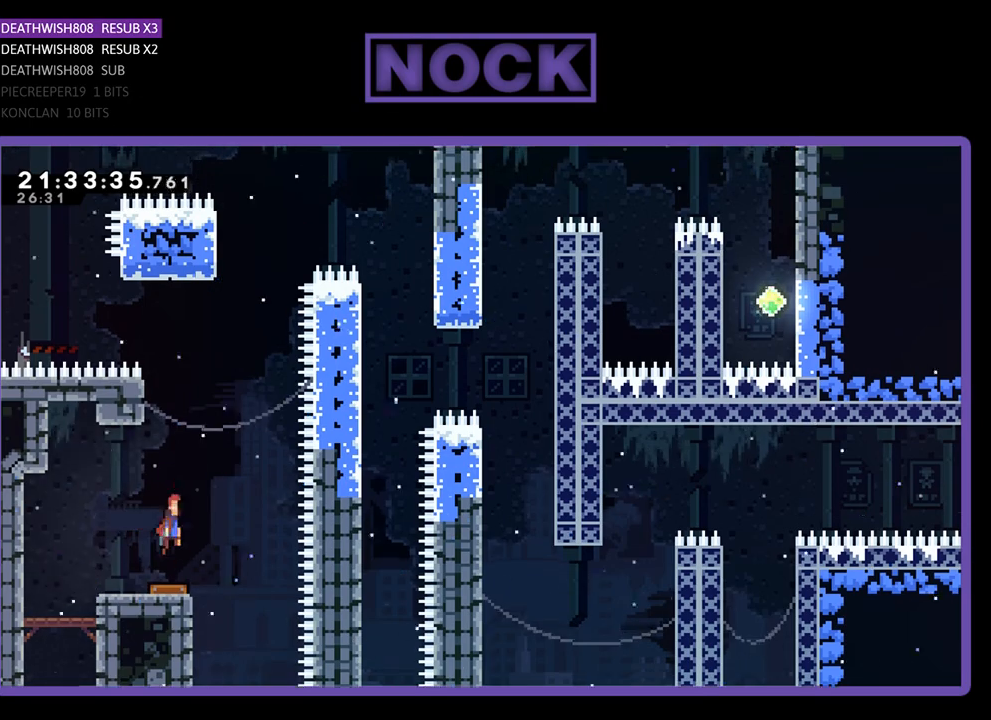
{"buttons": ["R2", "DPAD_LEFT"], "left_stick": "center", "right_stick": "center", "events": [[267, "DPAD_UP", "down"], [300, "DPAD_LEFT", "down"], [500, "DPAD_UP", "up"]]}